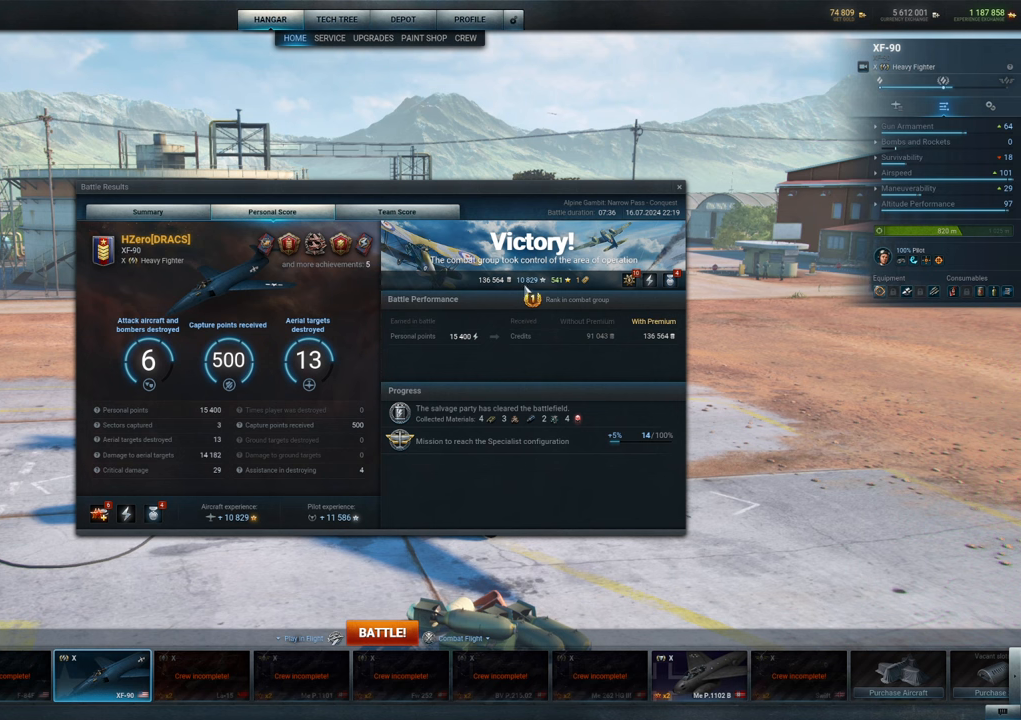
Gameplay with keyboard and mouse; each line is a JSON object with the keys and mouse buttons held at the frame after it. "events" lists presses ("down") and releases ("up") of "1", "2", "3", "4", "5", "a", "alt", "c", "caps_lock", "ctrl", "d", "e", "f", "g", "q", "r", "s", "shift", "space", "t", "tab", "v", "w", "x", "z", "mouse_left", "mouse_wheel" and "mouse_right" between this image and that frame as [ms after this image, input, new state], when the widget could be followed in between. "mouse_left", "mouse_wheel", "mouse_right" = the "left", "wheel", "right" buttons of the "mouse" list. No other keys are recorded. "wheel" means that the mouse wheel is clicked or scrolled. "mouse_move" is the direction in which the mouse moves at that frame (one of eight, or "still"), when it could be read.
{"keys": [], "mouse": [], "mouse_move": "left", "events": []}
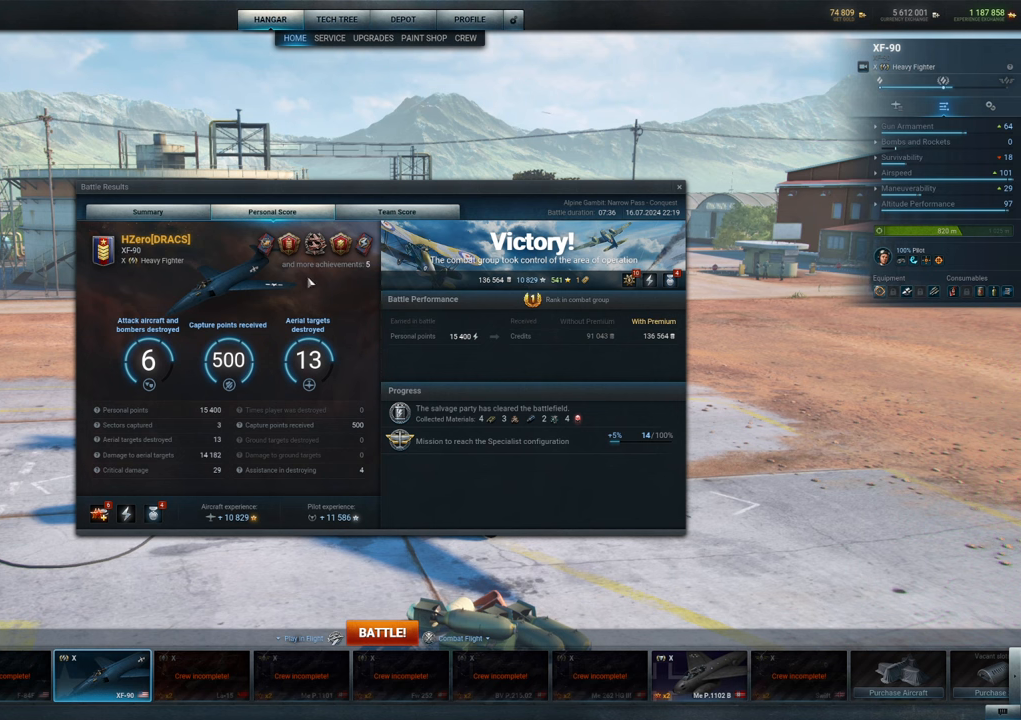
{"keys": [], "mouse": [], "mouse_move": "right", "events": []}
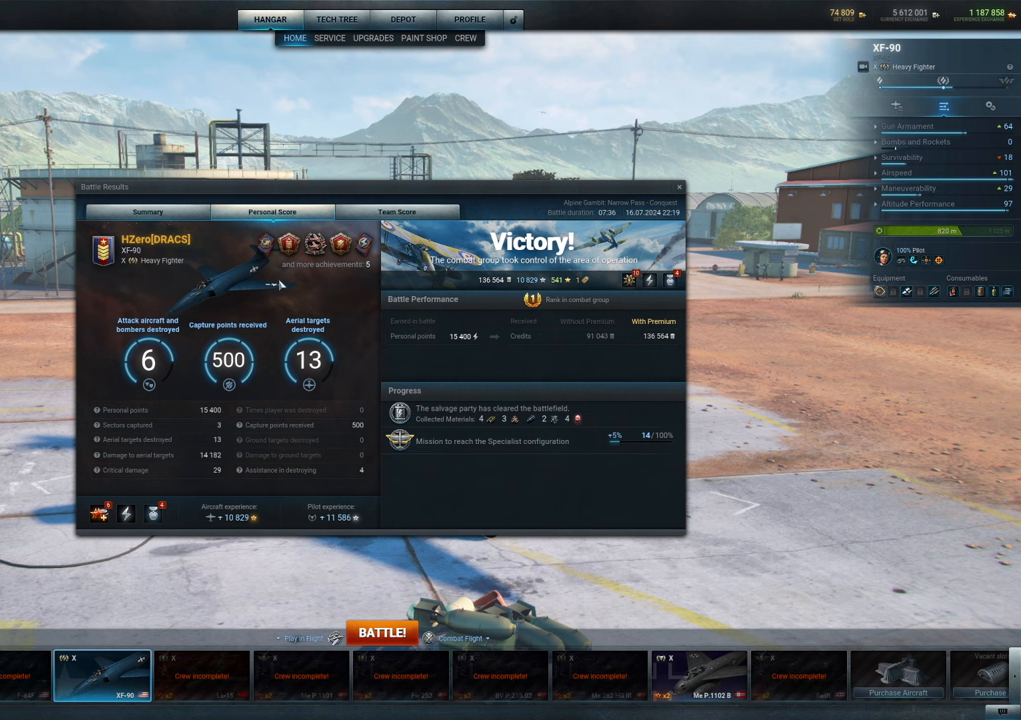
{"keys": [], "mouse": [], "mouse_move": "still", "events": []}
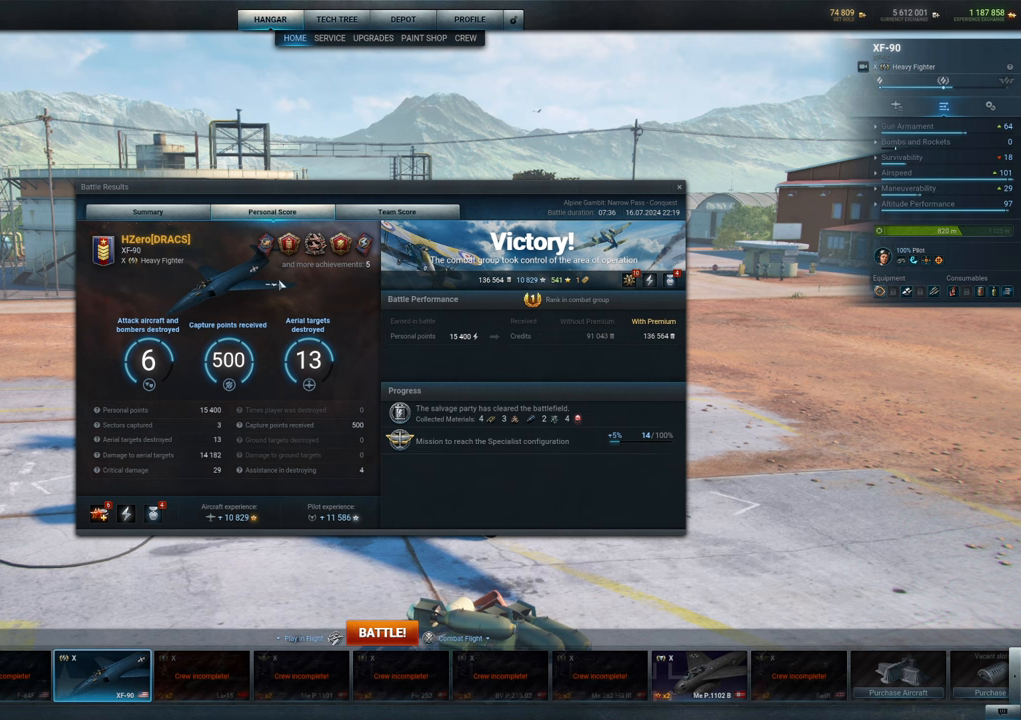
{"keys": [], "mouse": [], "mouse_move": "still", "events": []}
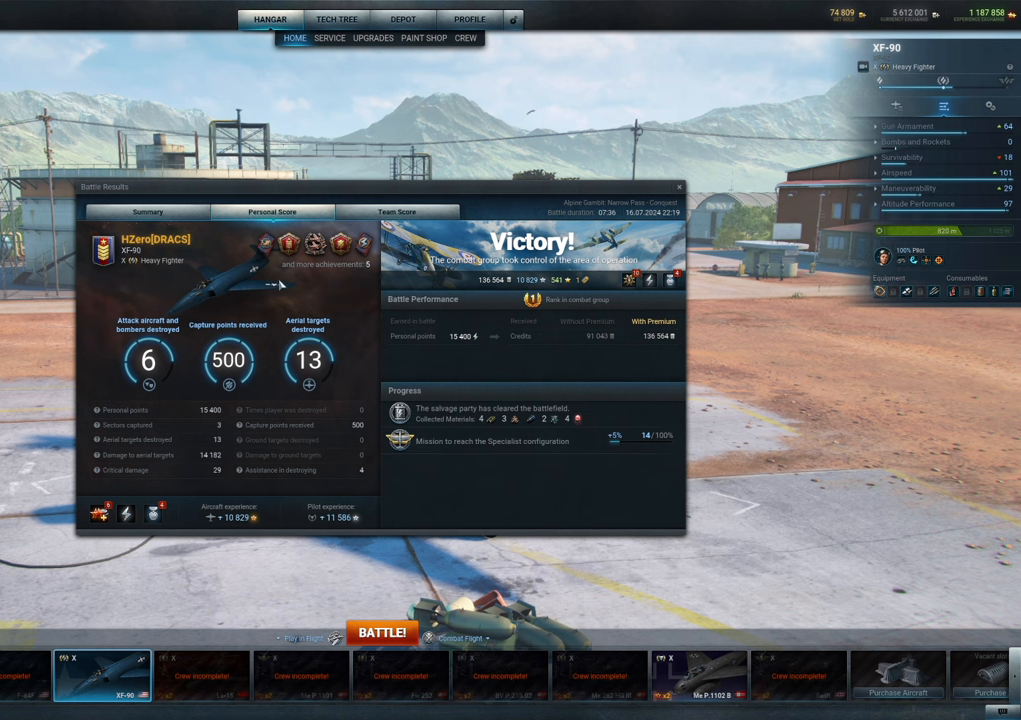
{"keys": [], "mouse": [], "mouse_move": "right", "events": []}
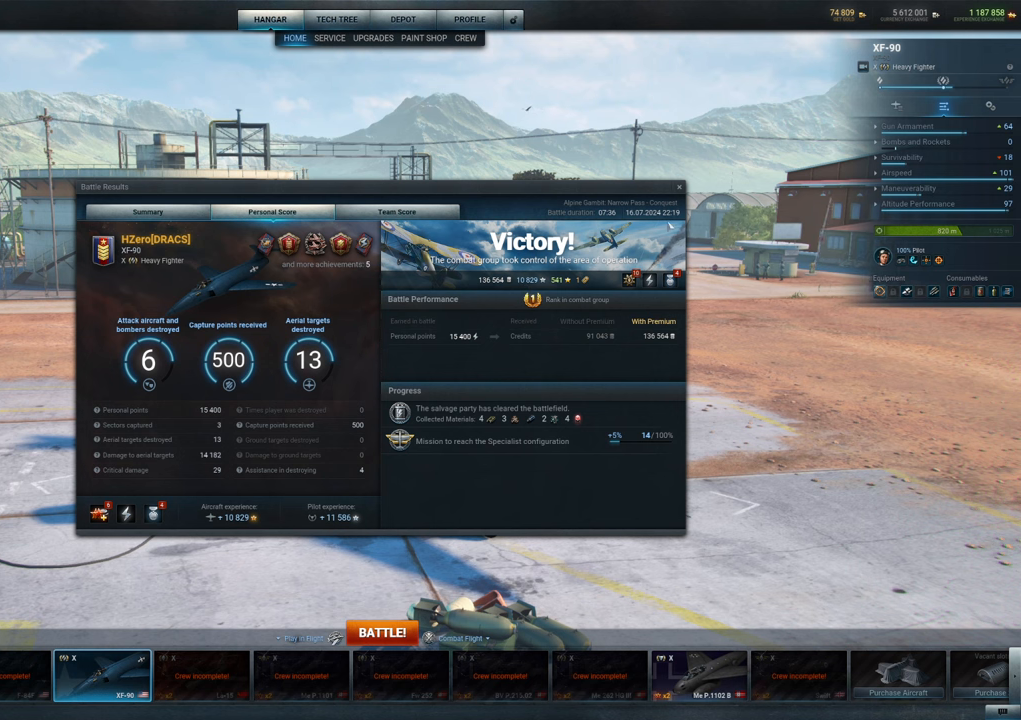
{"keys": [], "mouse": [], "mouse_move": "still", "events": []}
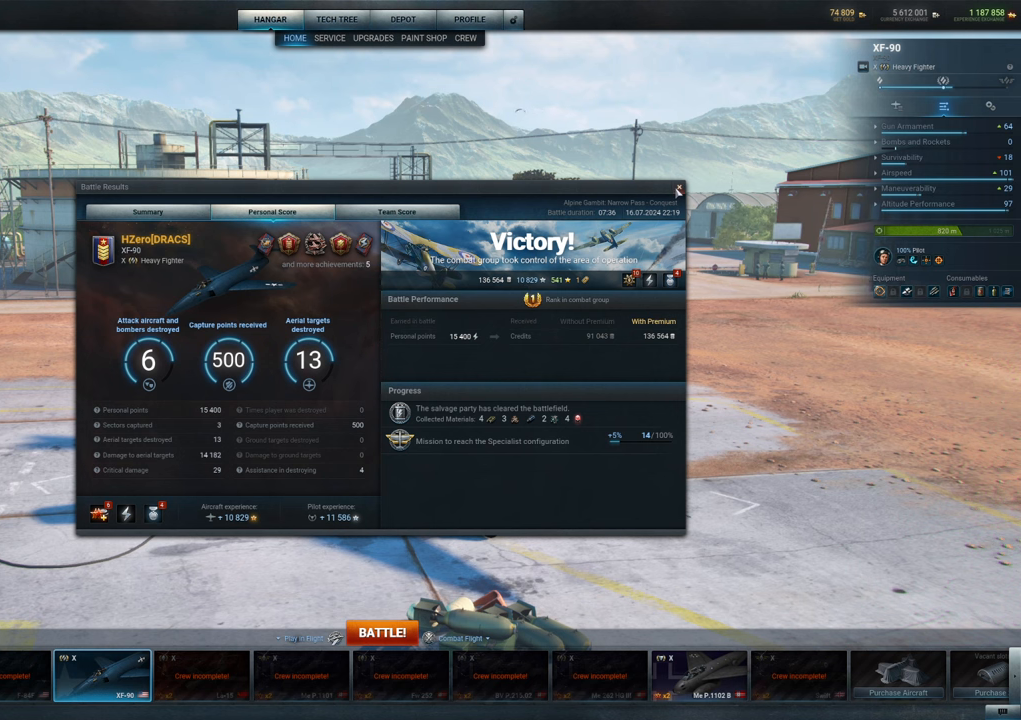
{"keys": [], "mouse": [], "mouse_move": "still", "events": []}
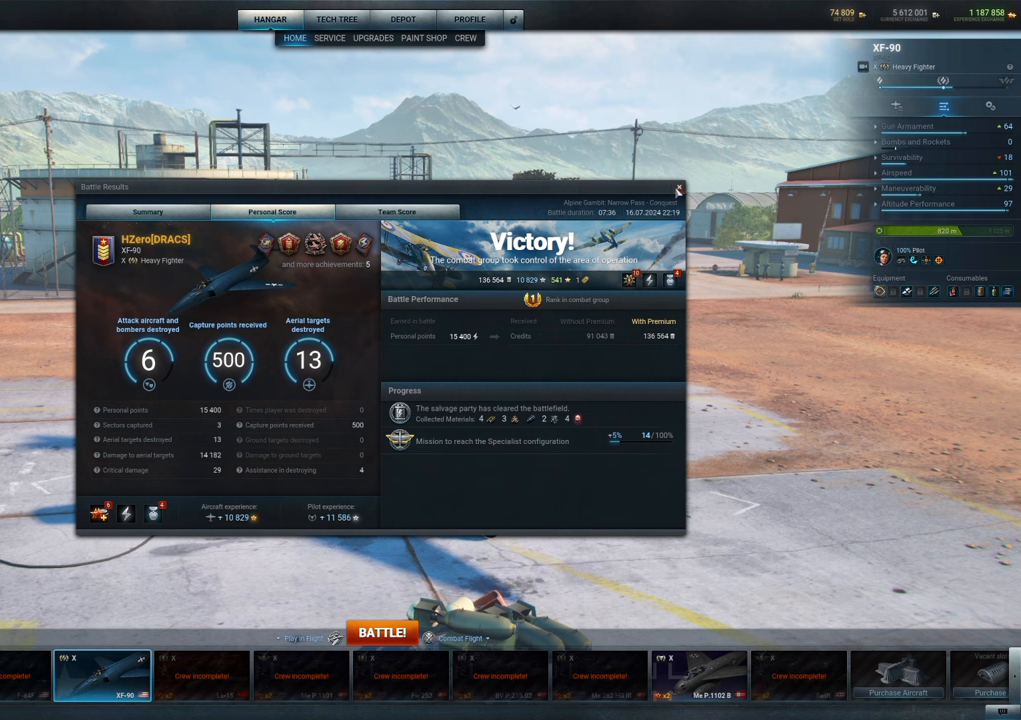
{"keys": [], "mouse": [], "mouse_move": "still", "events": []}
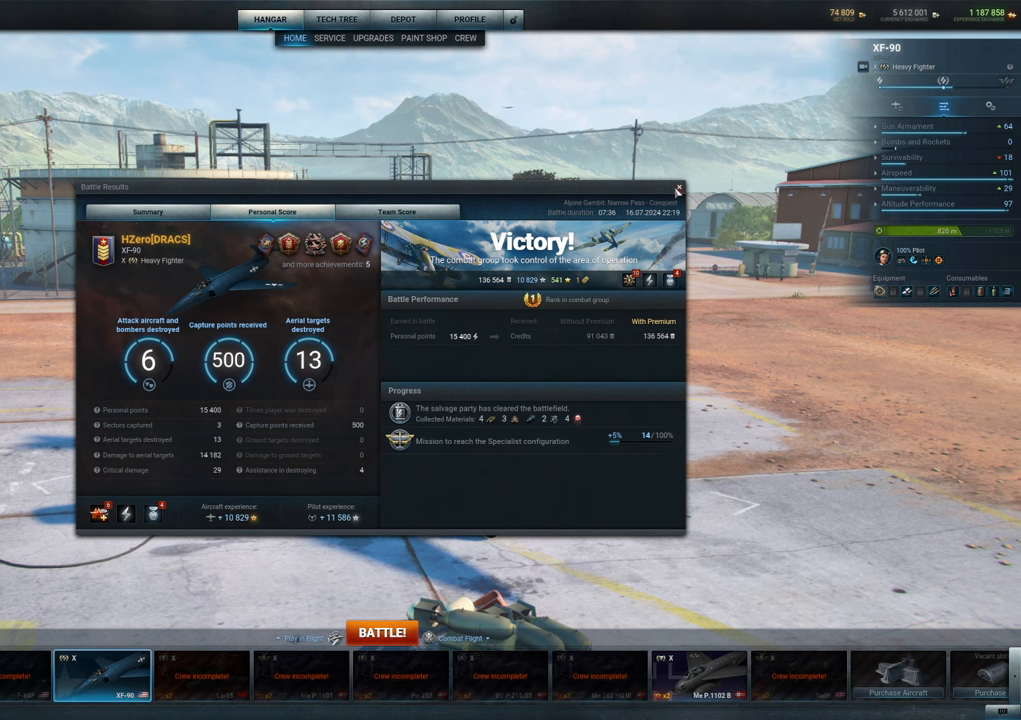
{"keys": [], "mouse": [], "mouse_move": "still", "events": []}
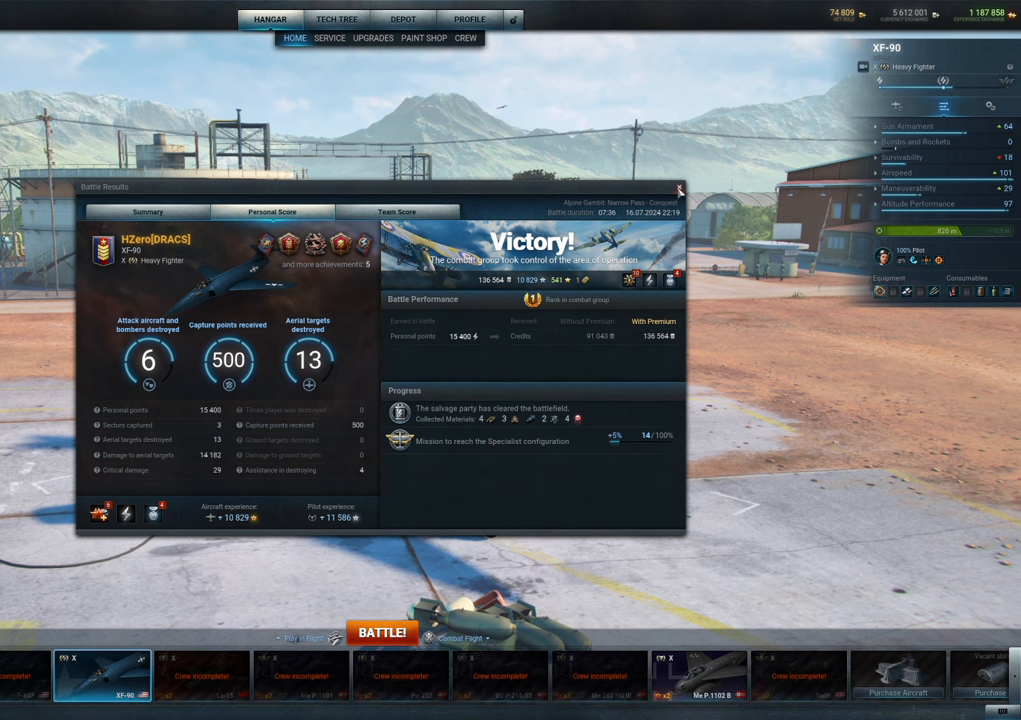
{"keys": [], "mouse": [], "mouse_move": "right", "events": [[267, "mouse_left", "down"], [400, "mouse_left", "up"]]}
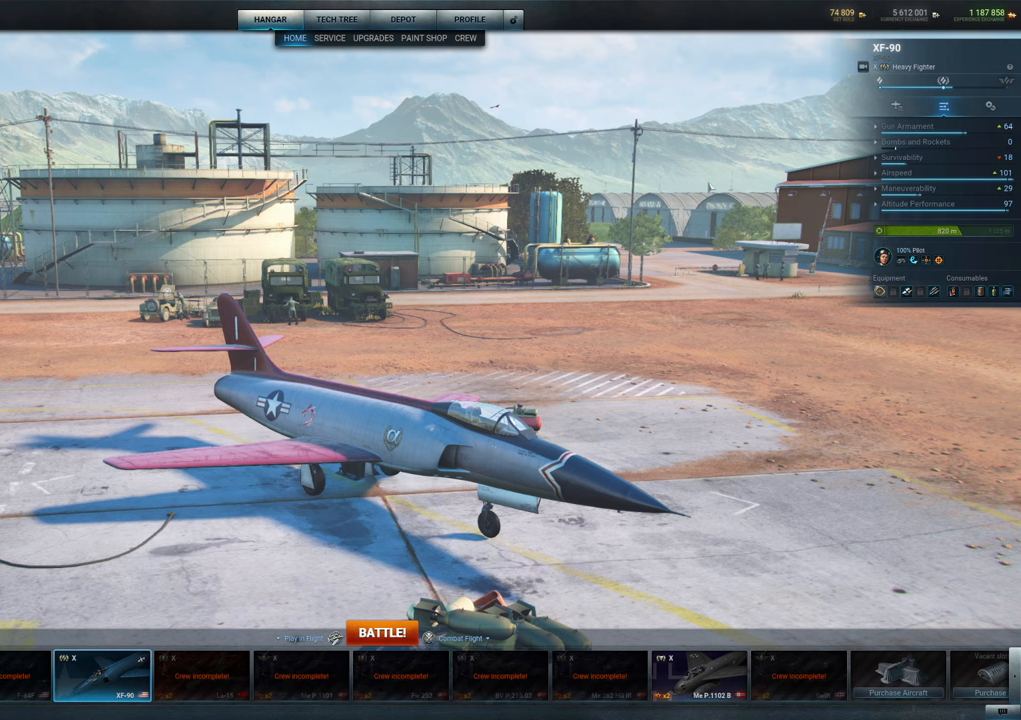
{"keys": [], "mouse": [], "mouse_move": "up-right", "events": []}
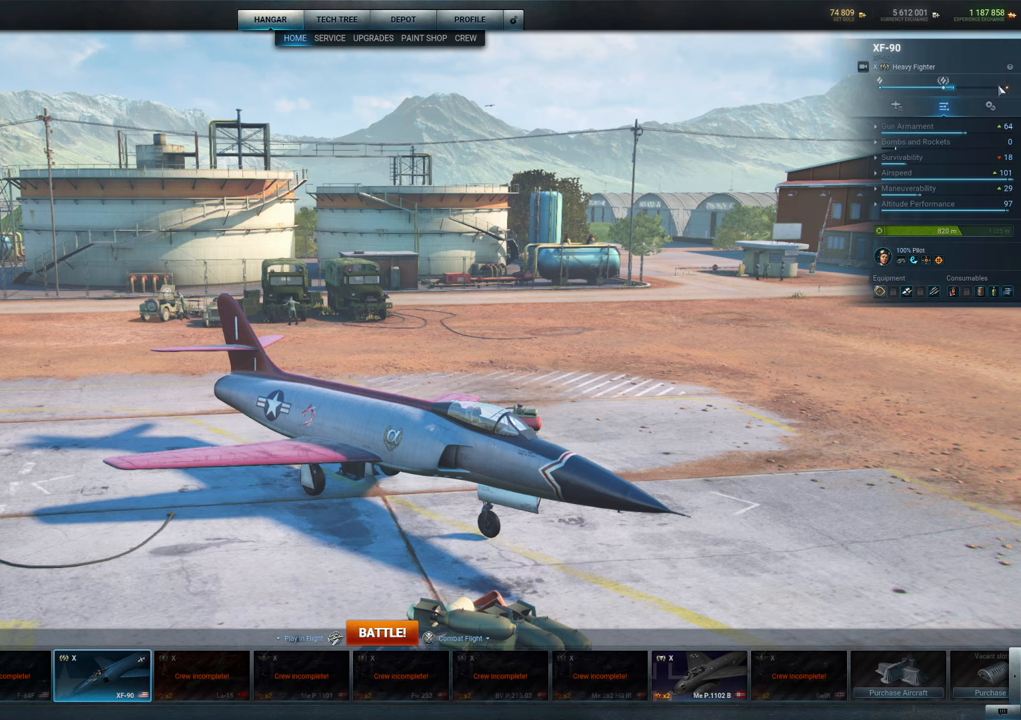
{"keys": [], "mouse": [], "mouse_move": "still", "events": [[217, "mouse_left", "down"], [350, "mouse_left", "up"]]}
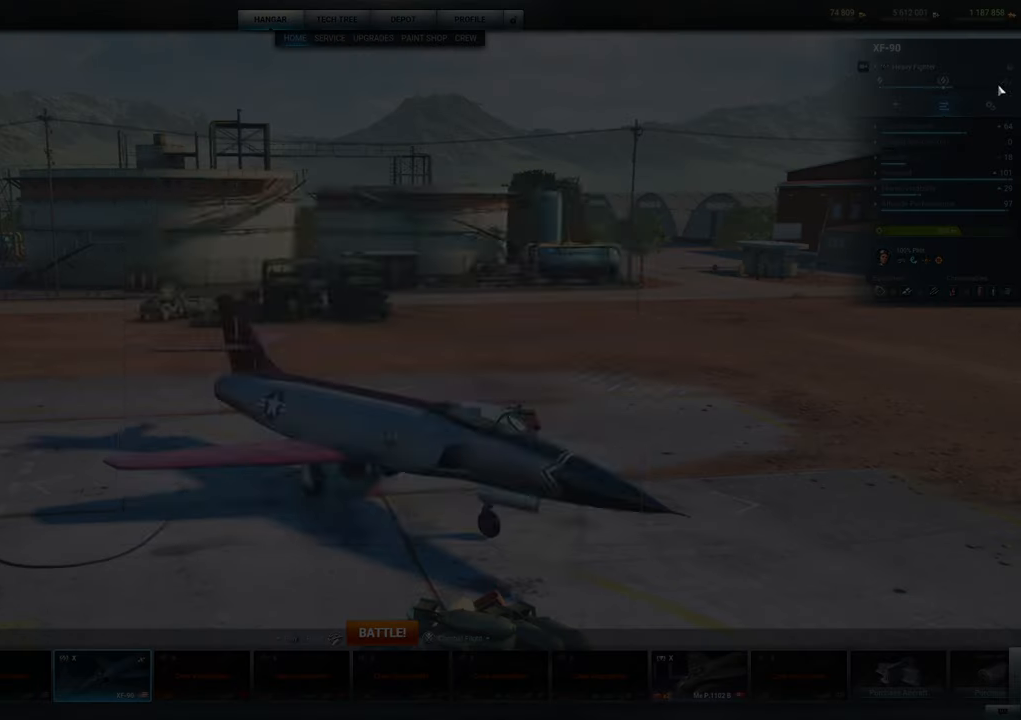
{"keys": [], "mouse": [], "mouse_move": "down-left", "events": []}
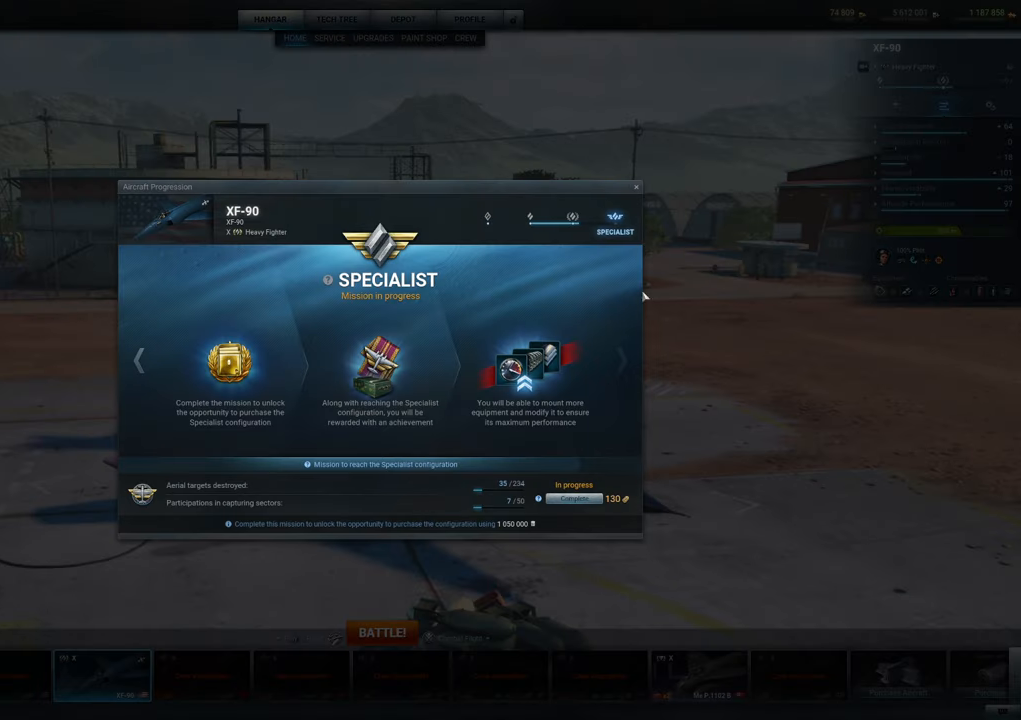
{"keys": [], "mouse": [], "mouse_move": "down-left", "events": []}
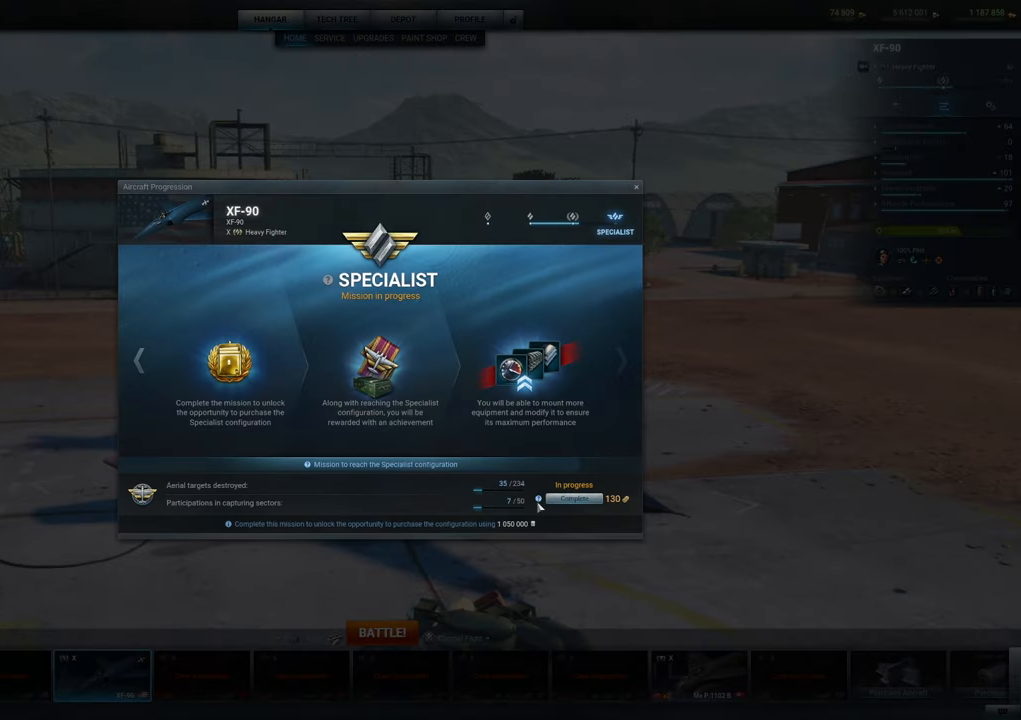
{"keys": [], "mouse": [], "mouse_move": "still", "events": []}
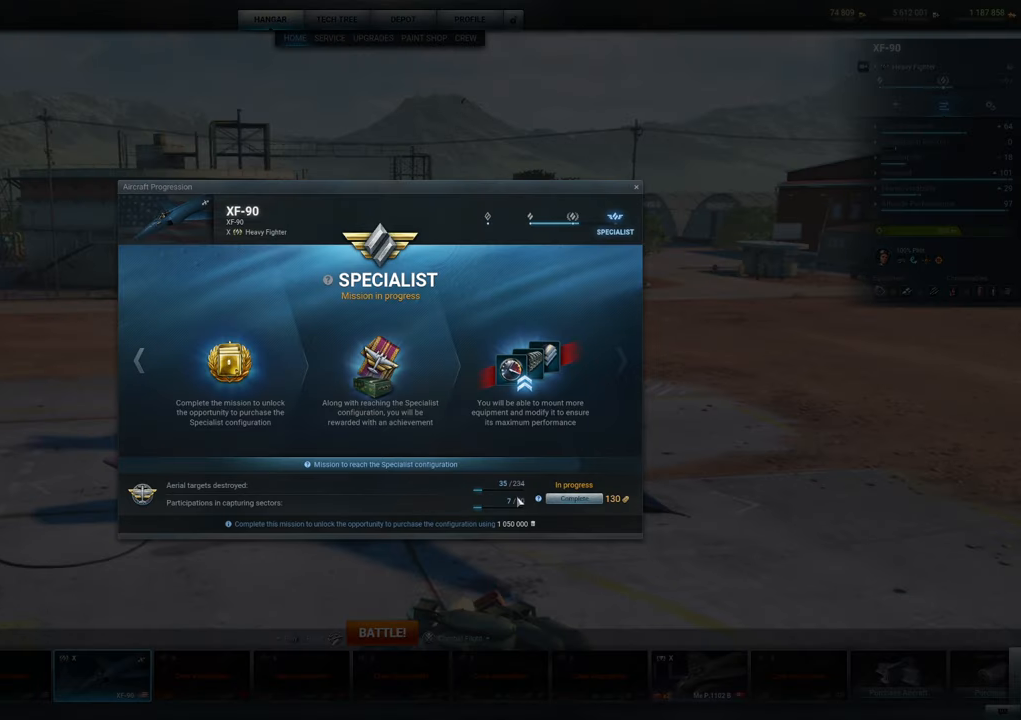
{"keys": [], "mouse": [], "mouse_move": "still", "events": []}
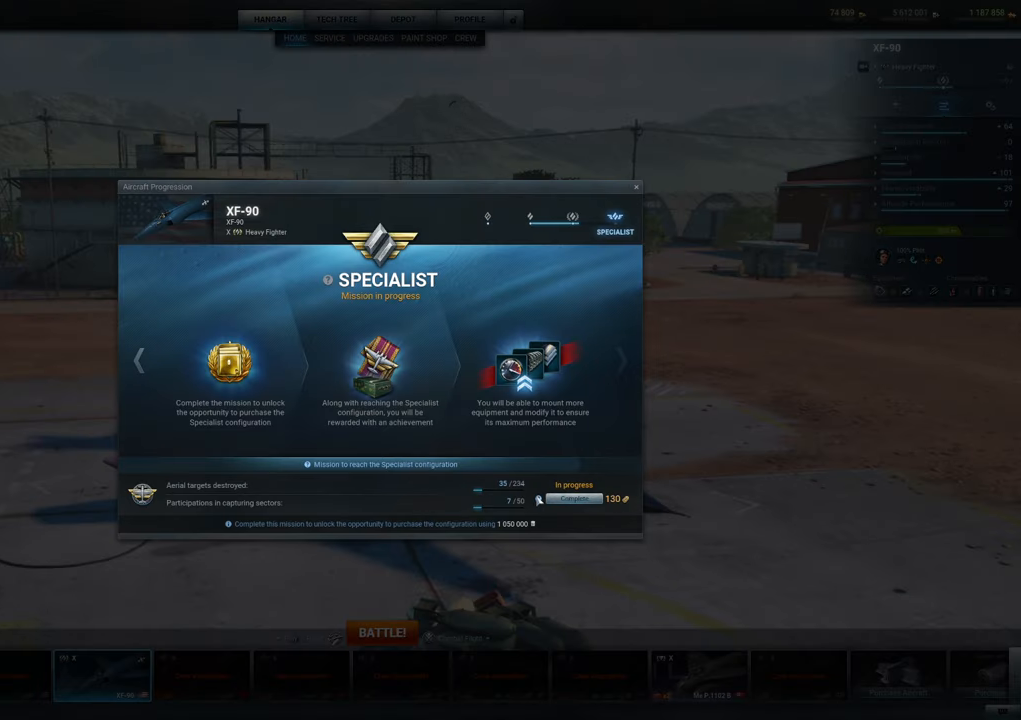
{"keys": [], "mouse": [], "mouse_move": "still", "events": []}
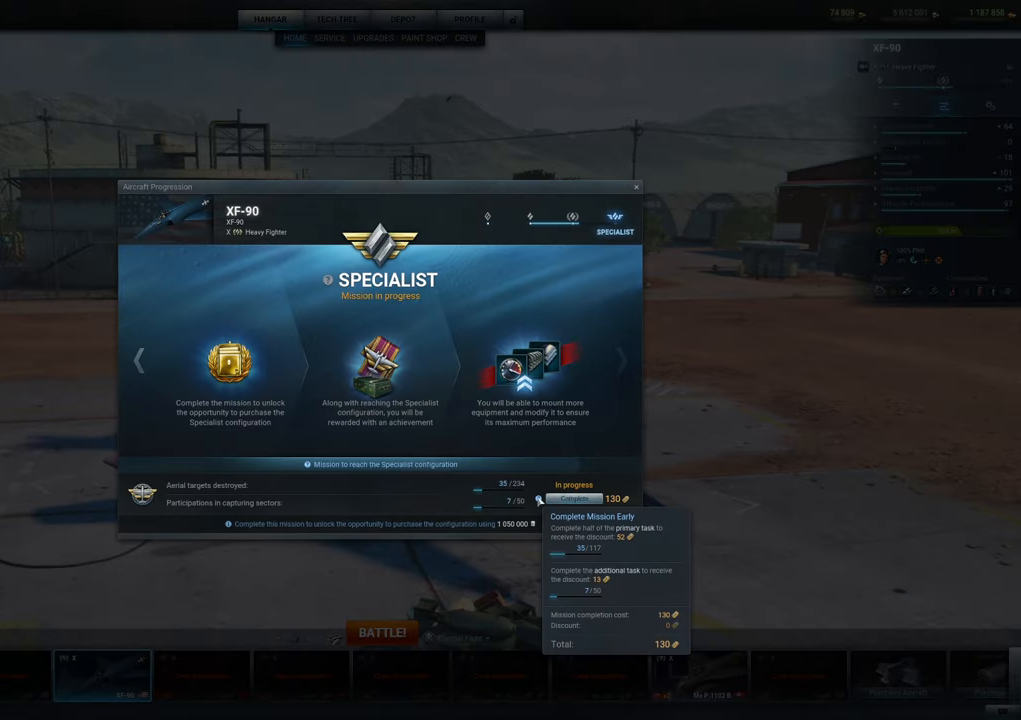
{"keys": [], "mouse": [], "mouse_move": "still", "events": []}
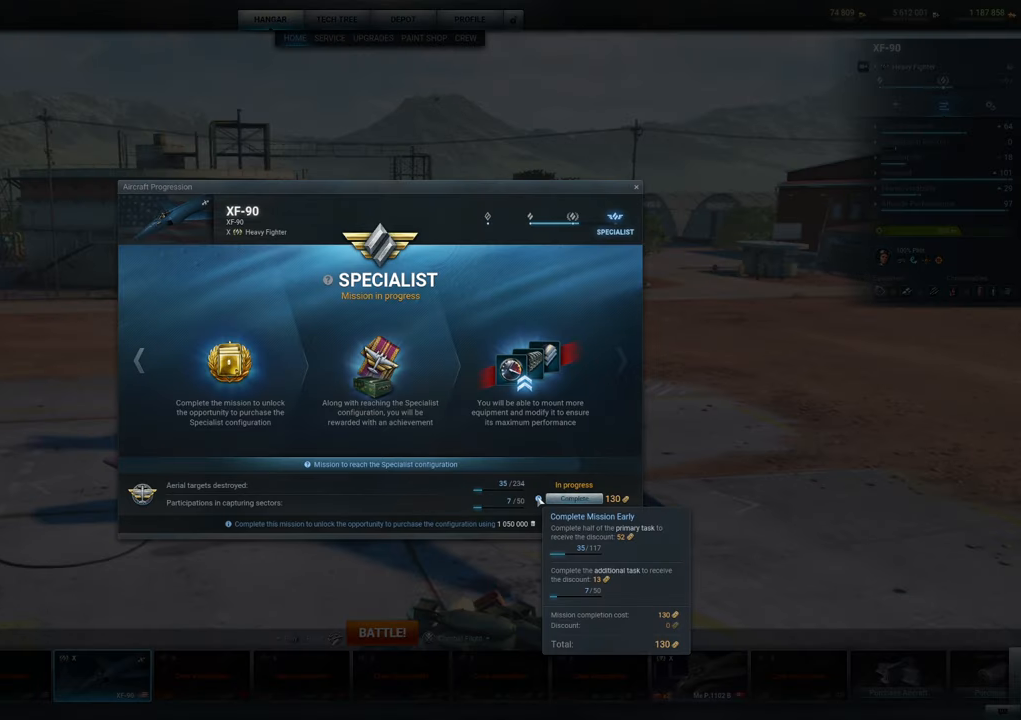
{"keys": [], "mouse": [], "mouse_move": "left", "events": []}
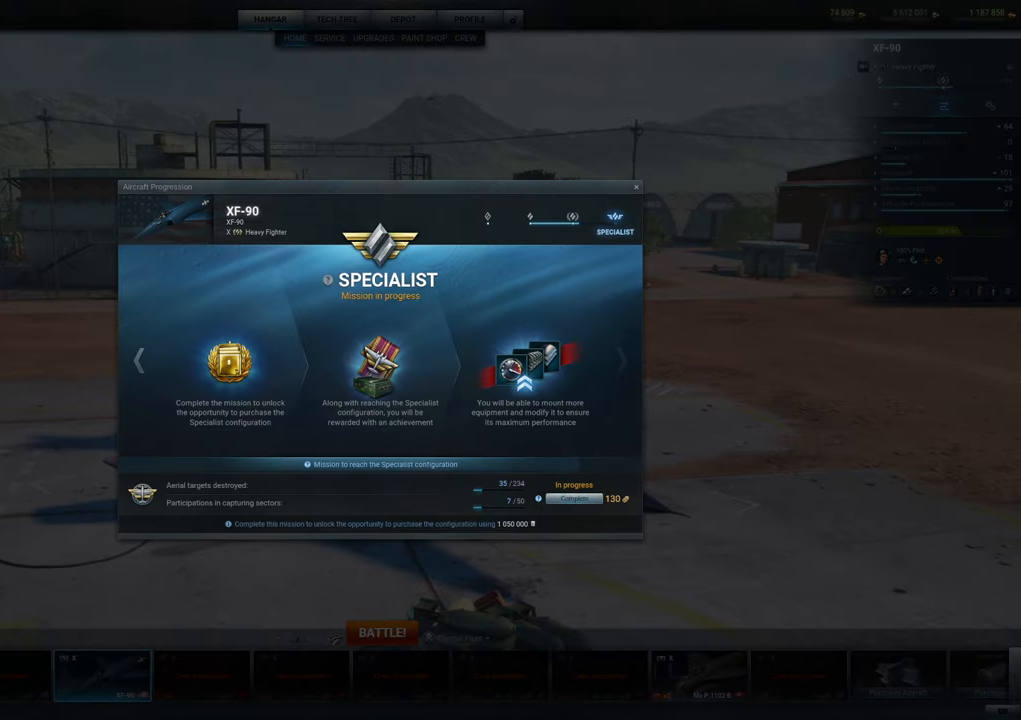
{"keys": [], "mouse": [], "mouse_move": "up", "events": []}
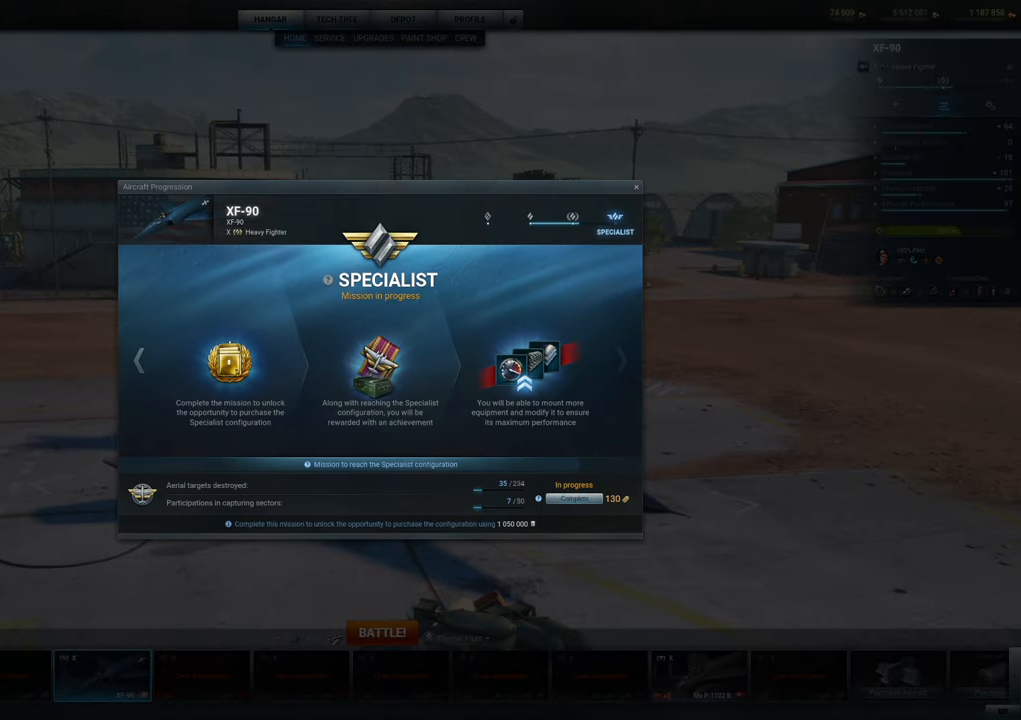
{"keys": [], "mouse": [], "mouse_move": "down-right", "events": []}
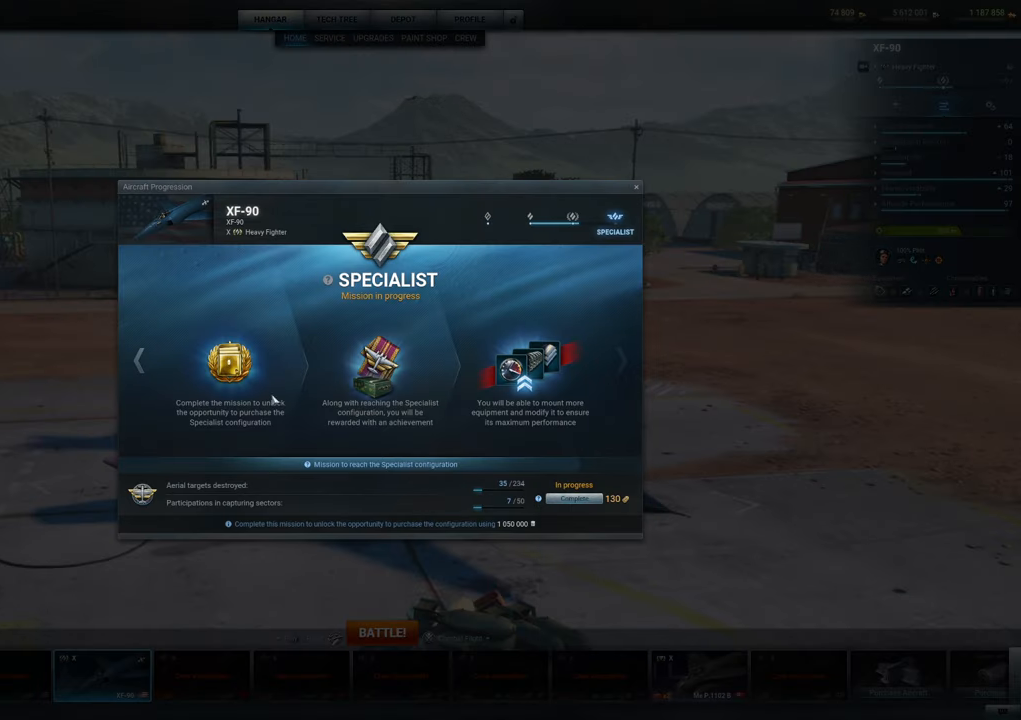
{"keys": [], "mouse": [], "mouse_move": "still", "events": []}
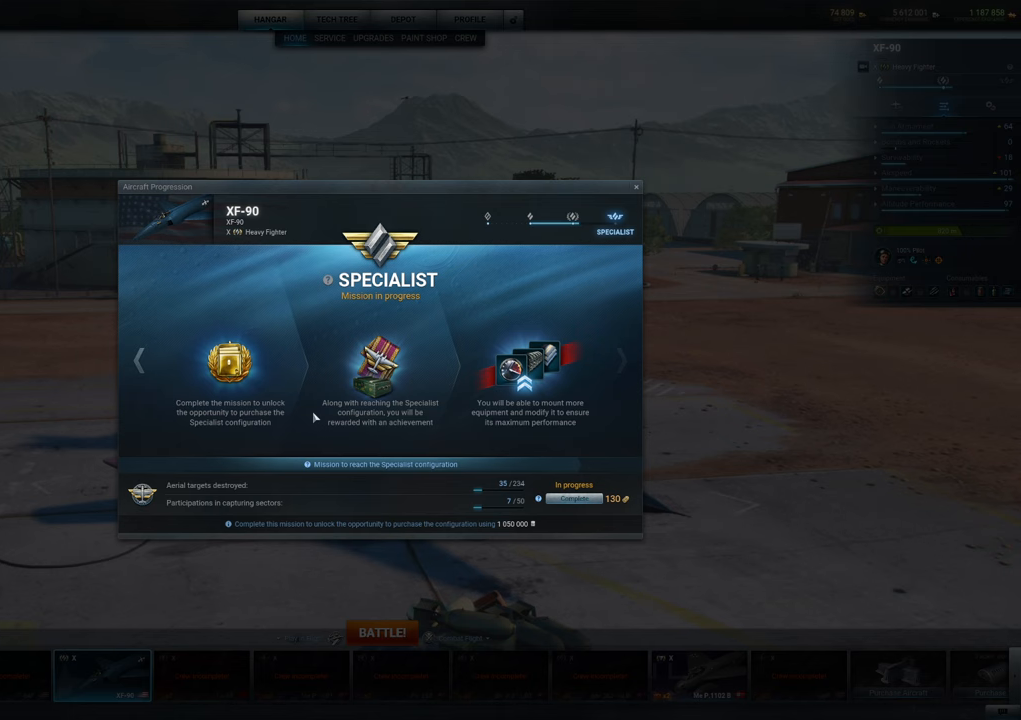
{"keys": [], "mouse": [], "mouse_move": "right", "events": []}
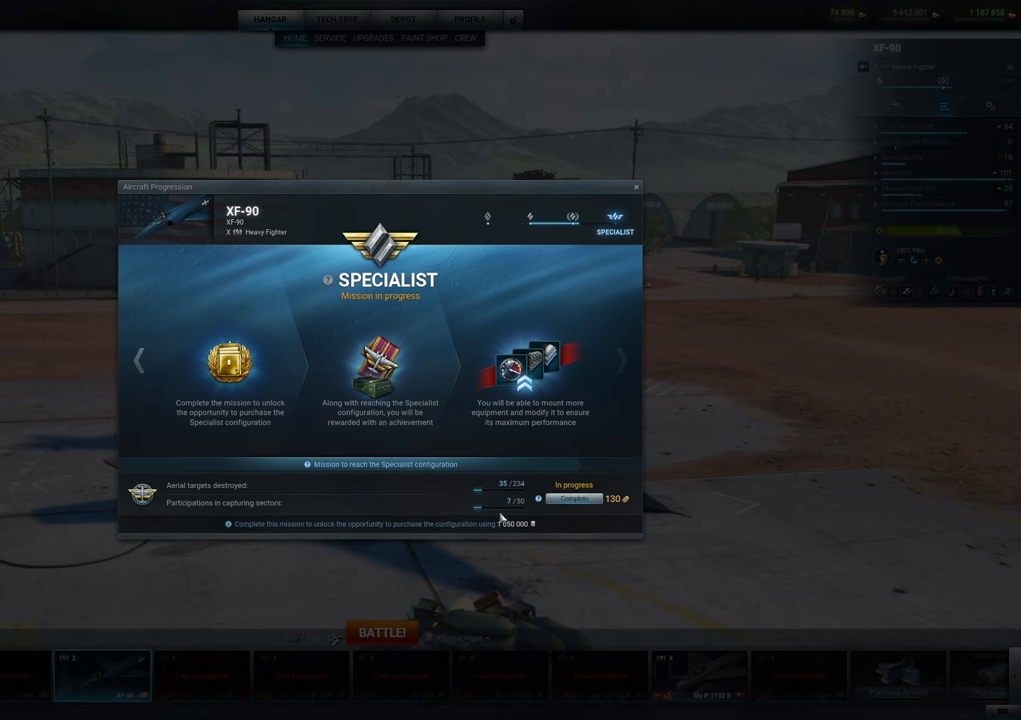
{"keys": [], "mouse": [], "mouse_move": "still", "events": []}